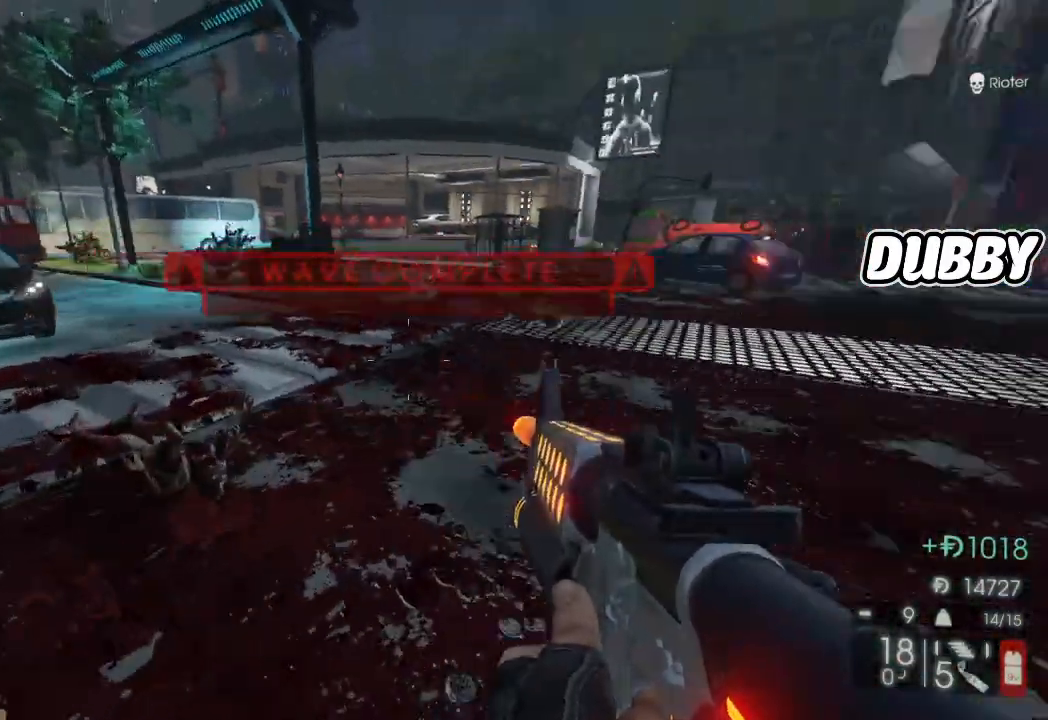
Gameplay with a controller (Xbox layout); each line is a JSON object with the inputs held at the frame after it (dt_ms = milliseconds from this image to that frame). "events" lists button and stick changes between this image and that frame as [ms after this image, input, new state], when the widget could be followed in between. Not read: L2 R2.
{"dt_ms": 500, "buttons": [], "left_stick": "up", "right_stick": "right"}
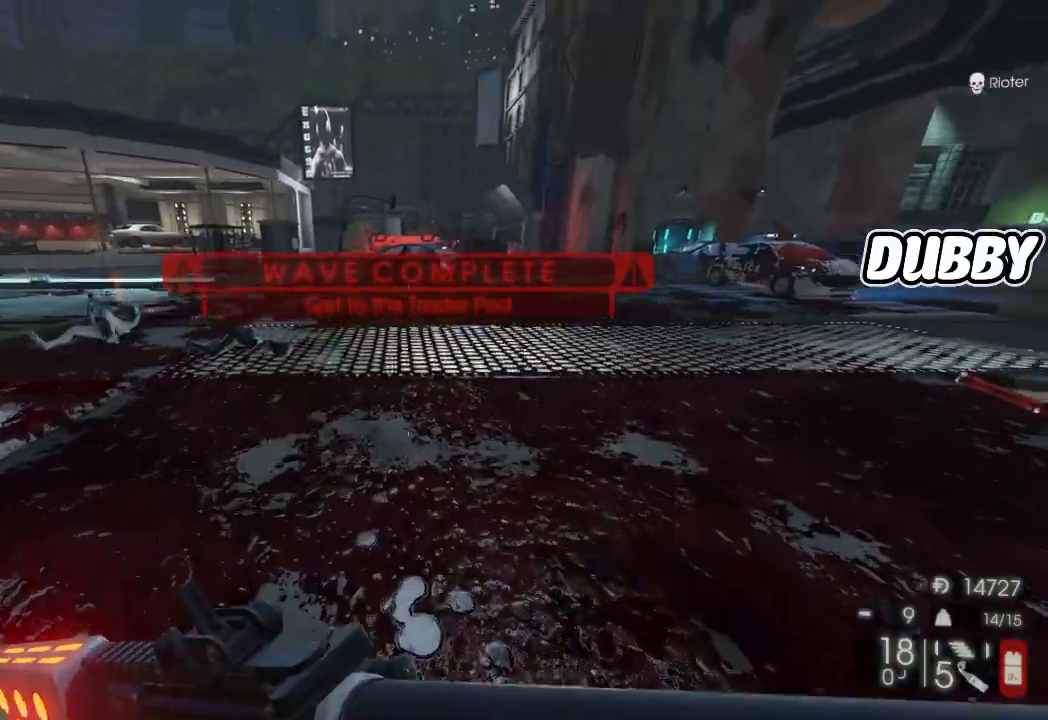
{"dt_ms": 500, "buttons": [], "left_stick": "up", "right_stick": "center", "events": [[117, "right_stick", "center"], [317, "X", "down"], [400, "X", "up"]]}
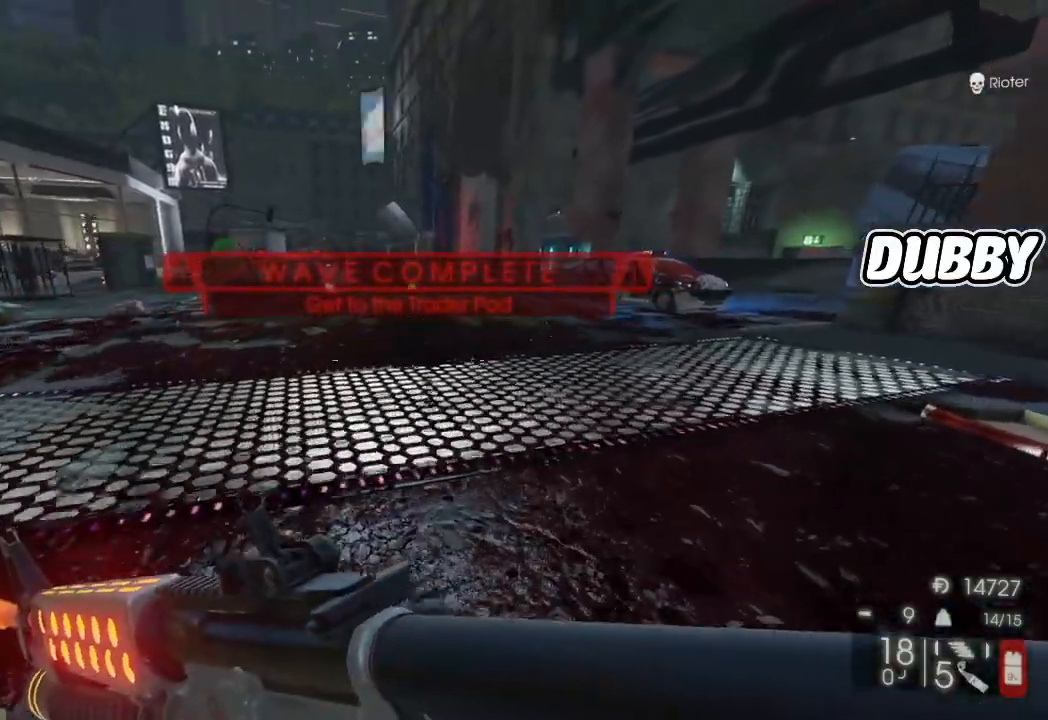
{"dt_ms": 500, "buttons": [], "left_stick": "up-right", "right_stick": "right", "events": [[67, "right_stick", "right"], [183, "left_stick", "up-right"]]}
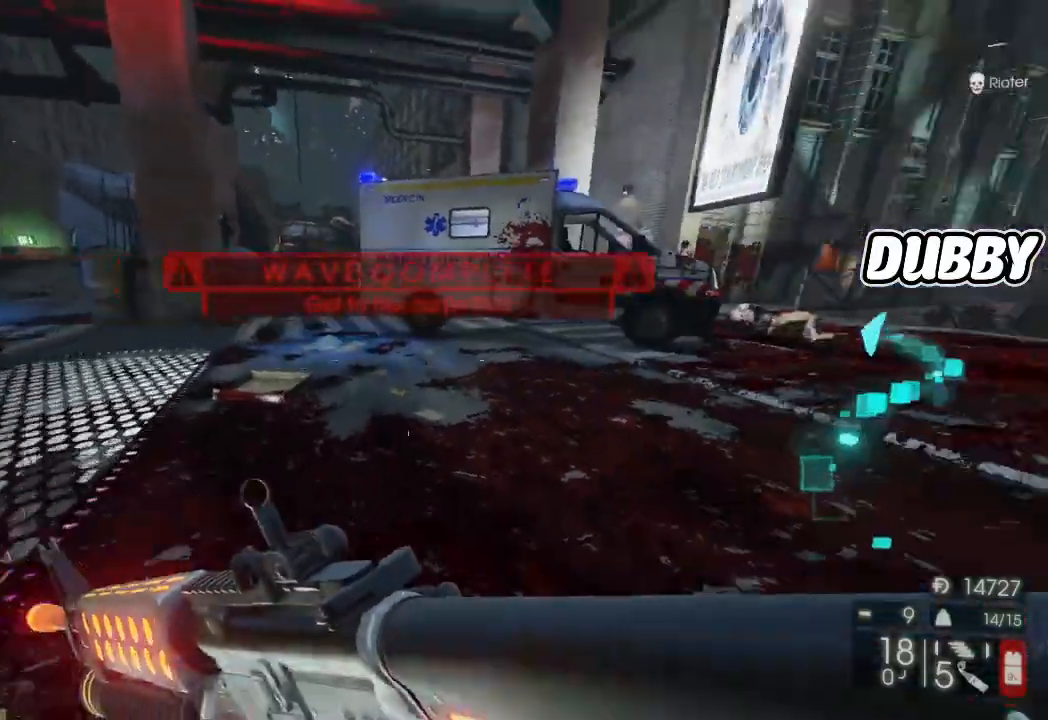
{"dt_ms": 500, "buttons": ["X"], "left_stick": "up-right", "right_stick": "center", "events": [[17, "right_stick", "center"], [83, "X", "down"]]}
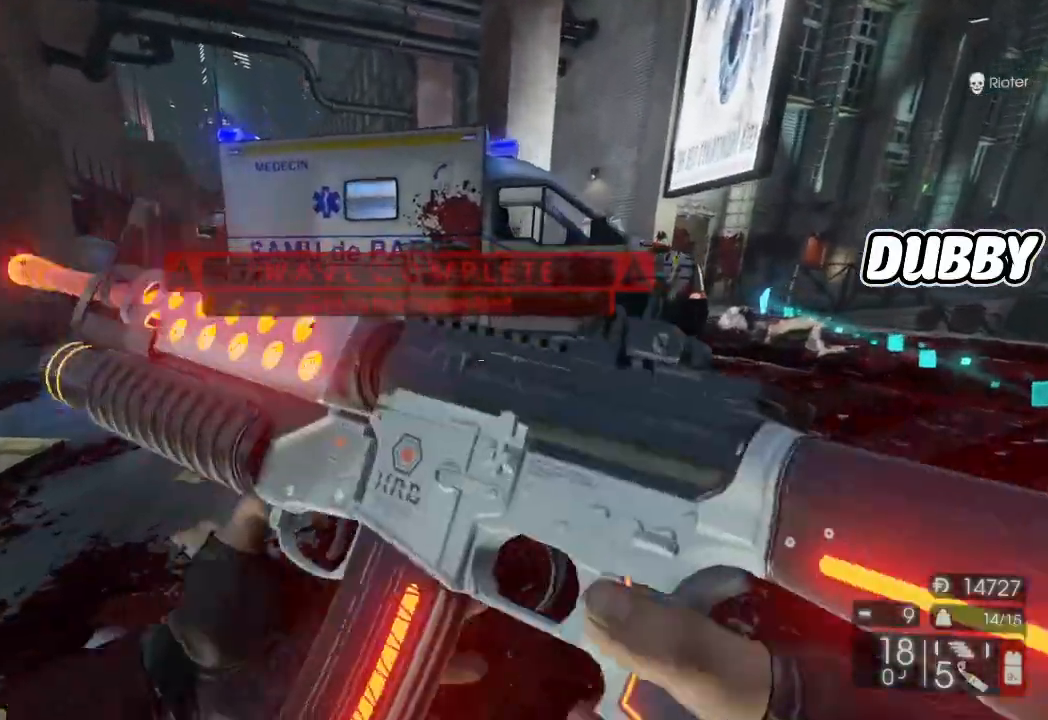
{"dt_ms": 500, "buttons": [], "left_stick": "up-right", "right_stick": "center", "events": [[117, "X", "up"], [317, "right_stick", "right"], [467, "right_stick", "center"]]}
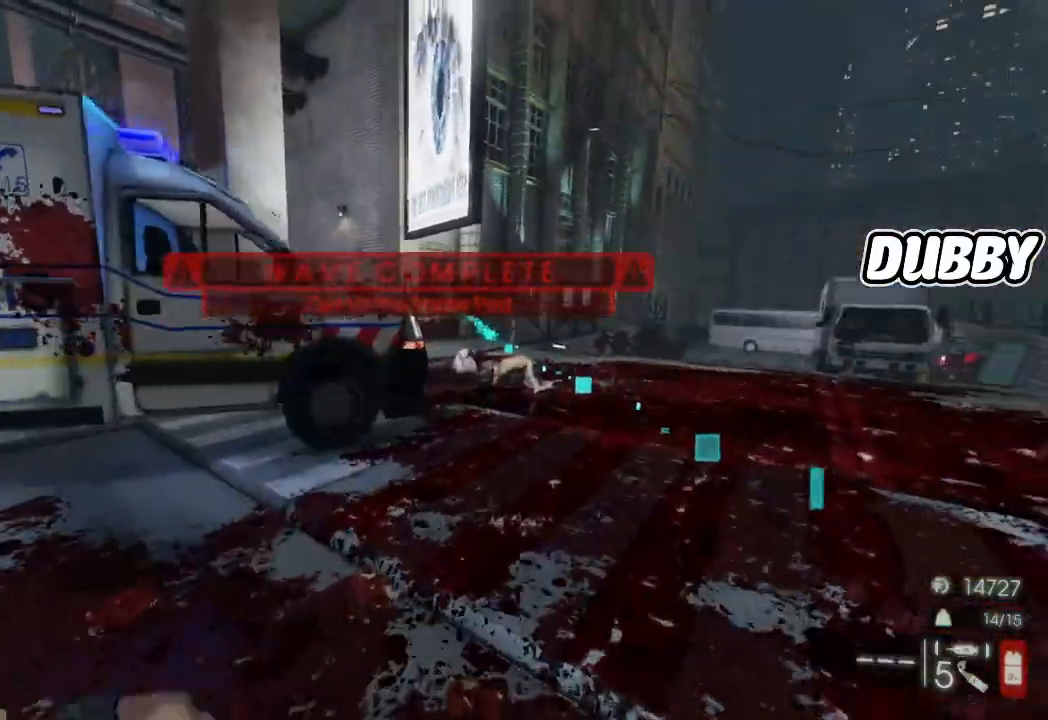
{"dt_ms": 500, "buttons": [], "left_stick": "up-right", "right_stick": "center"}
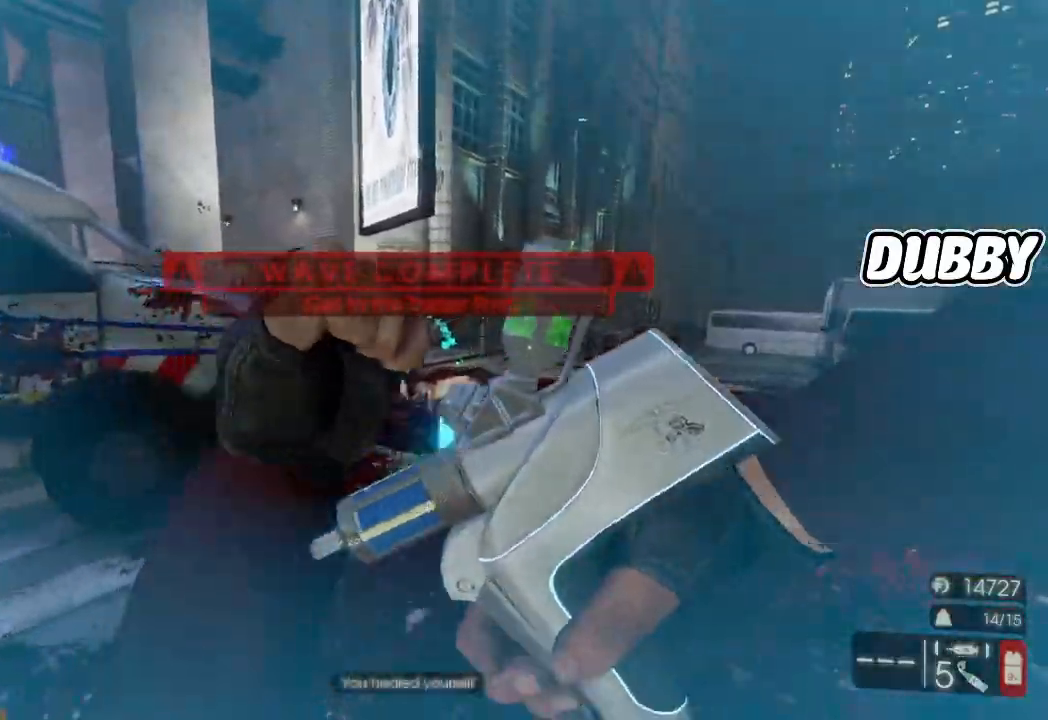
{"dt_ms": 500, "buttons": [], "left_stick": "up", "right_stick": "center", "events": [[367, "left_stick", "up"]]}
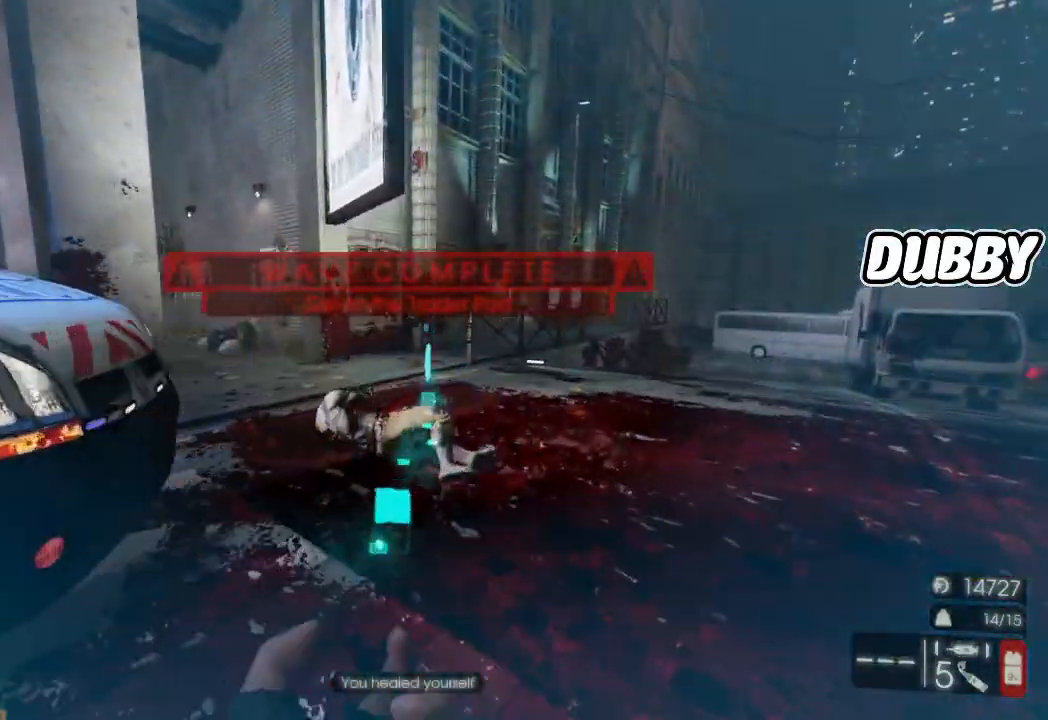
{"dt_ms": 500, "buttons": [], "left_stick": "up", "right_stick": "center"}
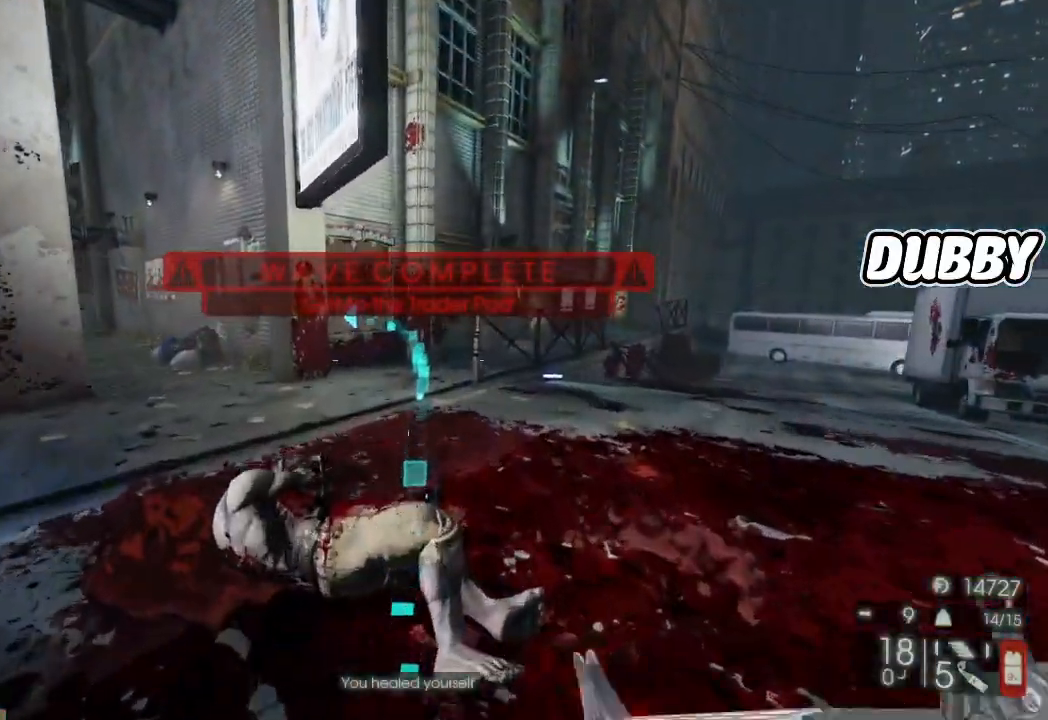
{"dt_ms": 500, "buttons": [], "left_stick": "up", "right_stick": "center"}
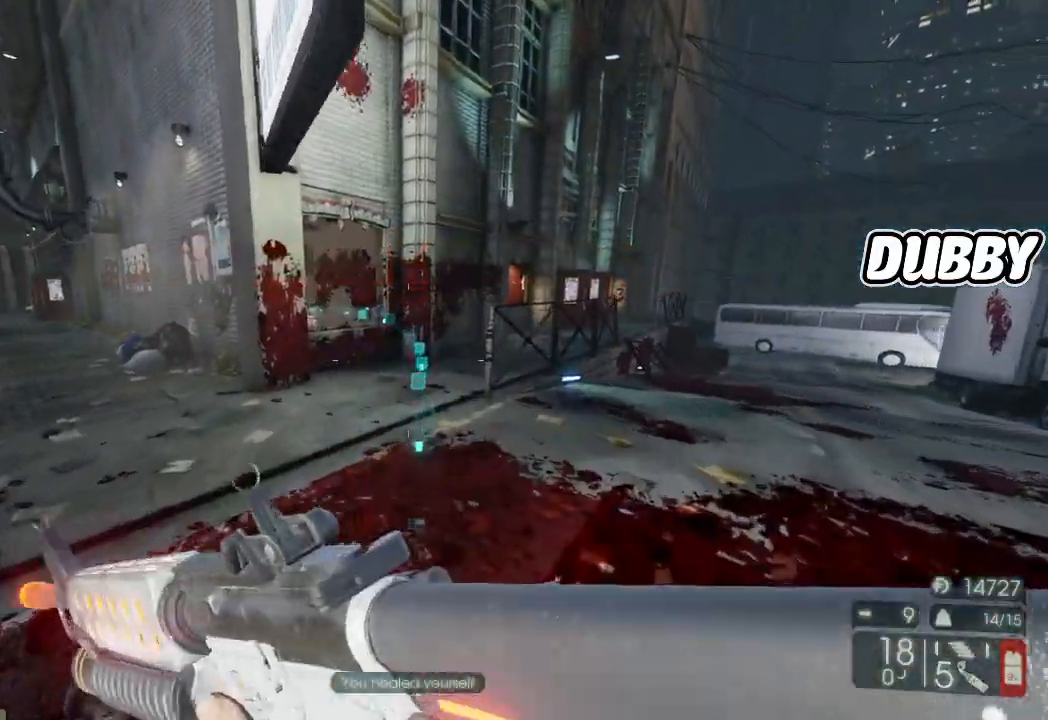
{"dt_ms": 1000, "buttons": [], "left_stick": "up-right", "right_stick": "center", "events": [[17, "X", "down"], [117, "X", "up"], [500, "right_stick", "left"], [750, "left_stick", "up-right"], [750, "right_stick", "center"], [900, "Y", "down"], [950, "Y", "up"]]}
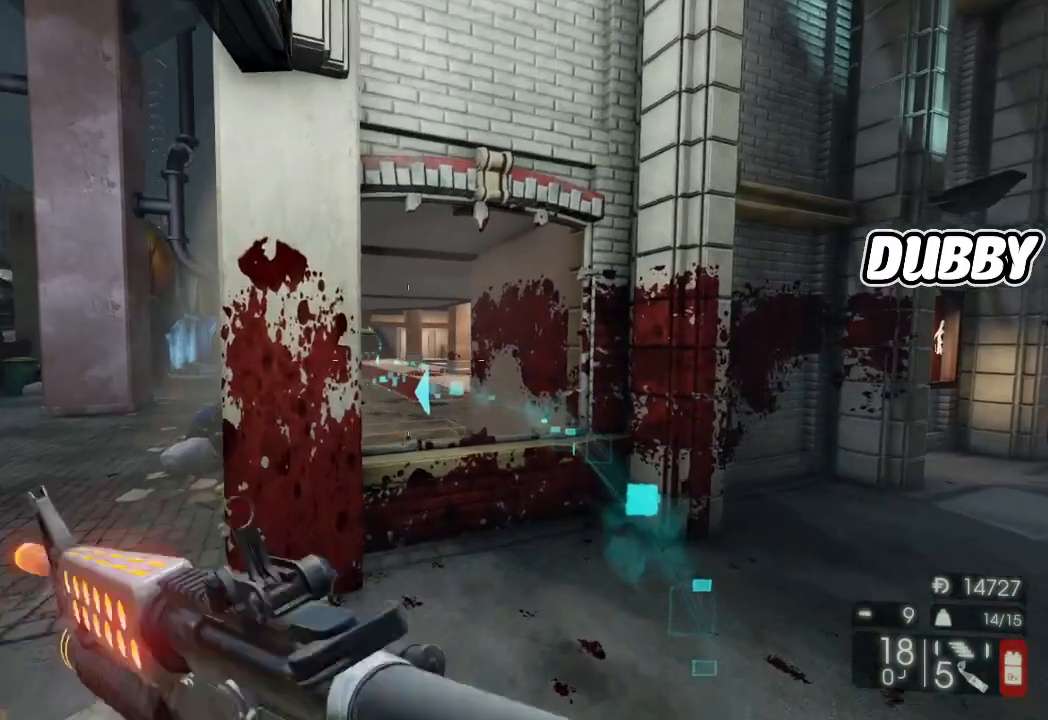
{"dt_ms": 500, "buttons": [], "left_stick": "up", "right_stick": "center", "events": [[83, "left_stick", "up"]]}
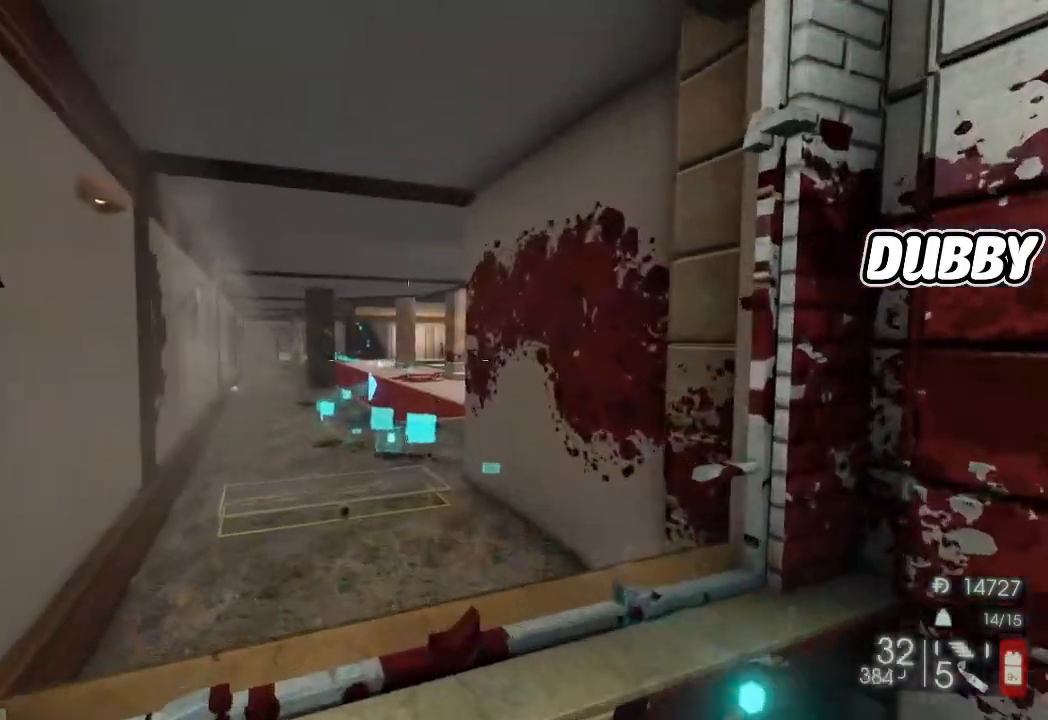
{"dt_ms": 500, "buttons": [], "left_stick": "up", "right_stick": "center"}
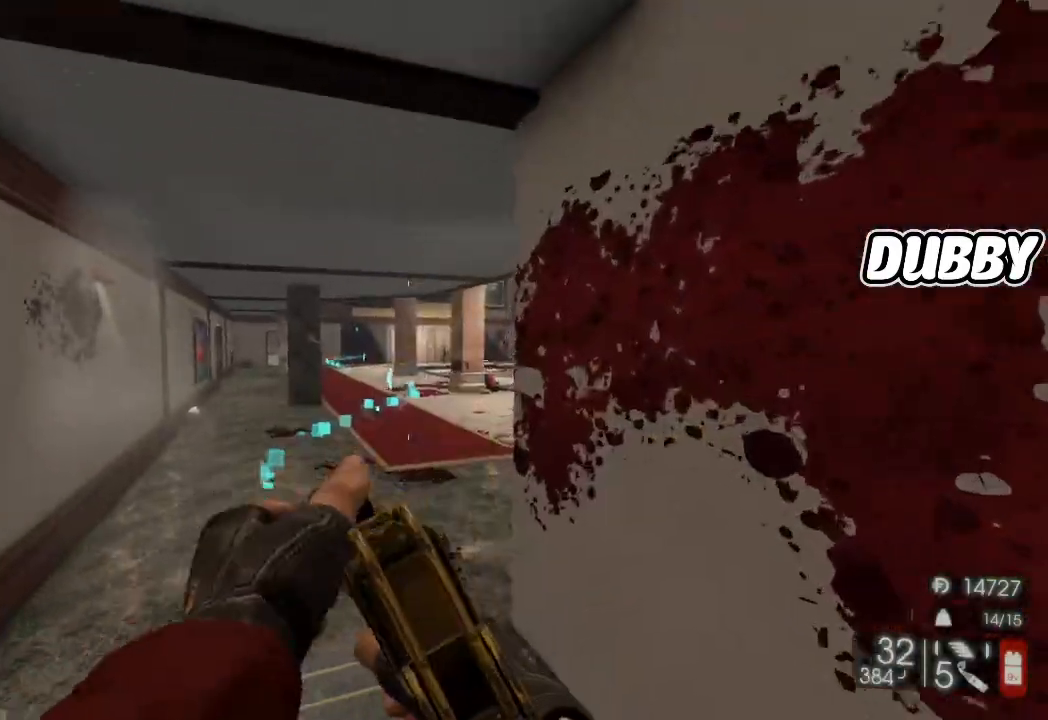
{"dt_ms": 500, "buttons": [], "left_stick": "up", "right_stick": "center"}
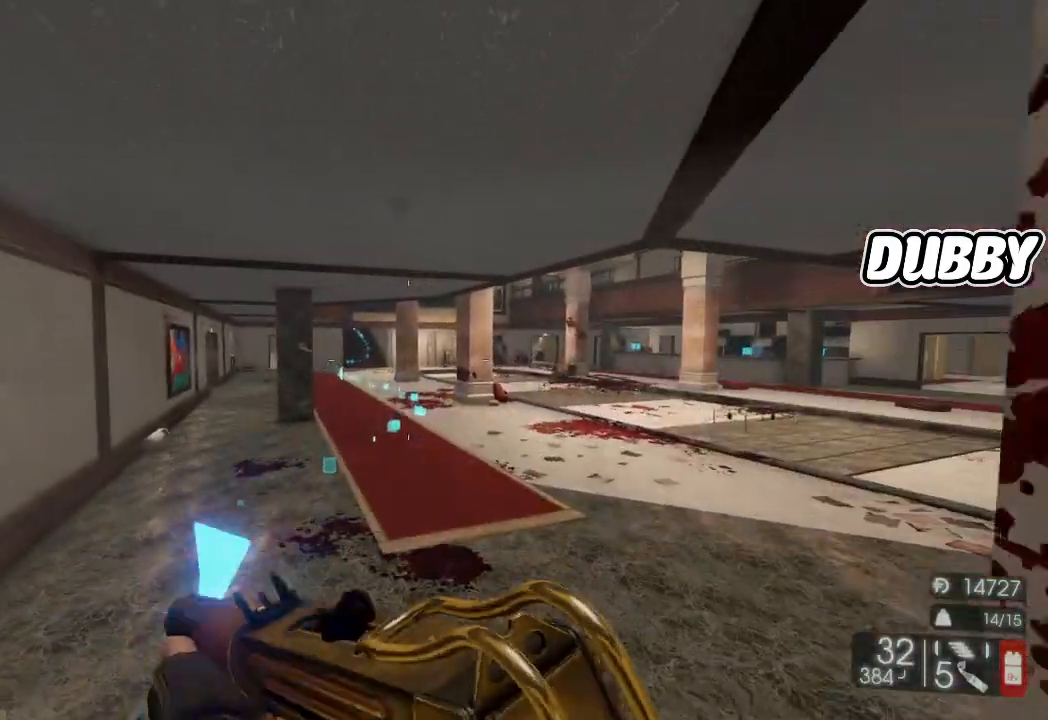
{"dt_ms": 500, "buttons": [], "left_stick": "up", "right_stick": "center"}
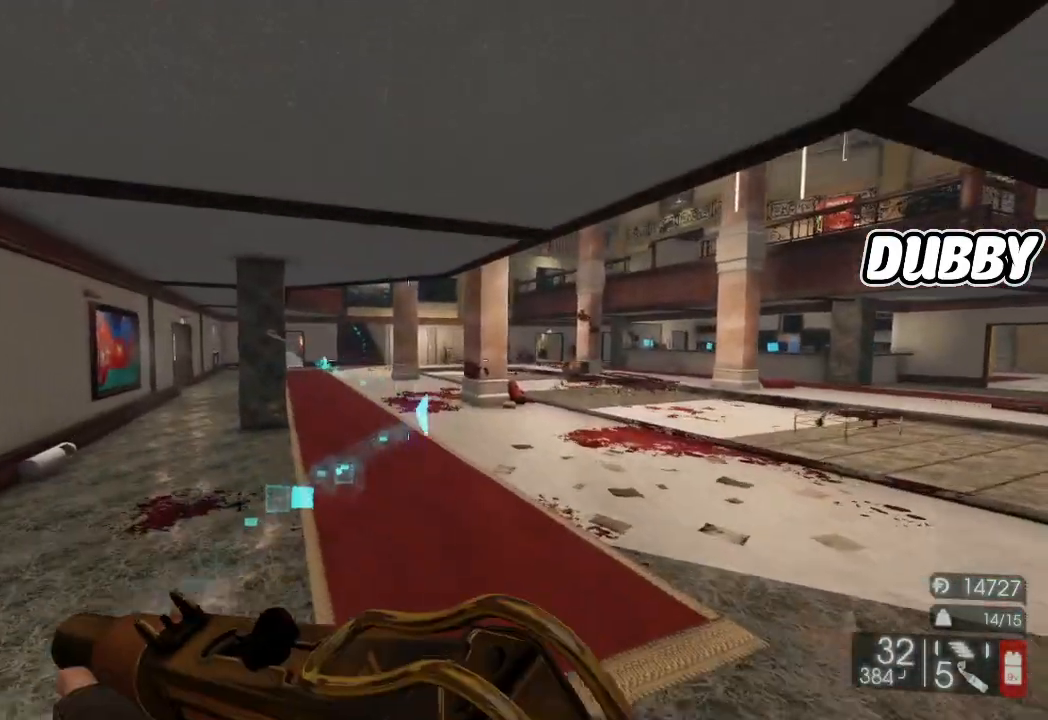
{"dt_ms": 500, "buttons": [], "left_stick": "up", "right_stick": "center", "events": [[150, "right_stick", "left"], [317, "right_stick", "center"]]}
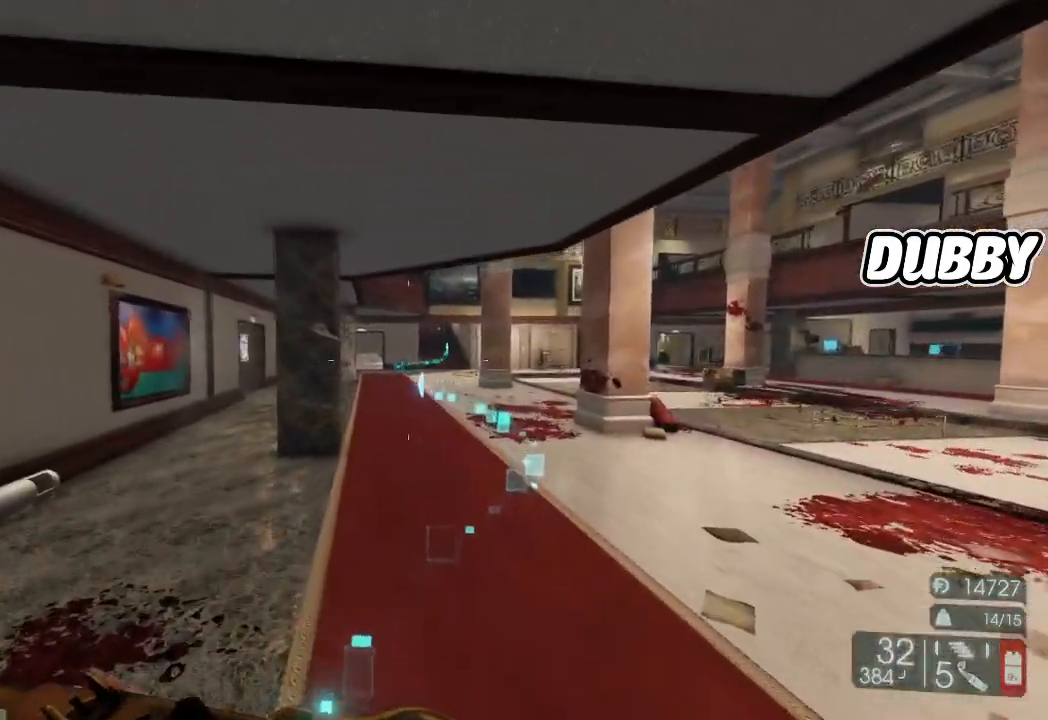
{"dt_ms": 500, "buttons": ["X"], "left_stick": "up", "right_stick": "center", "events": [[233, "X", "down"]]}
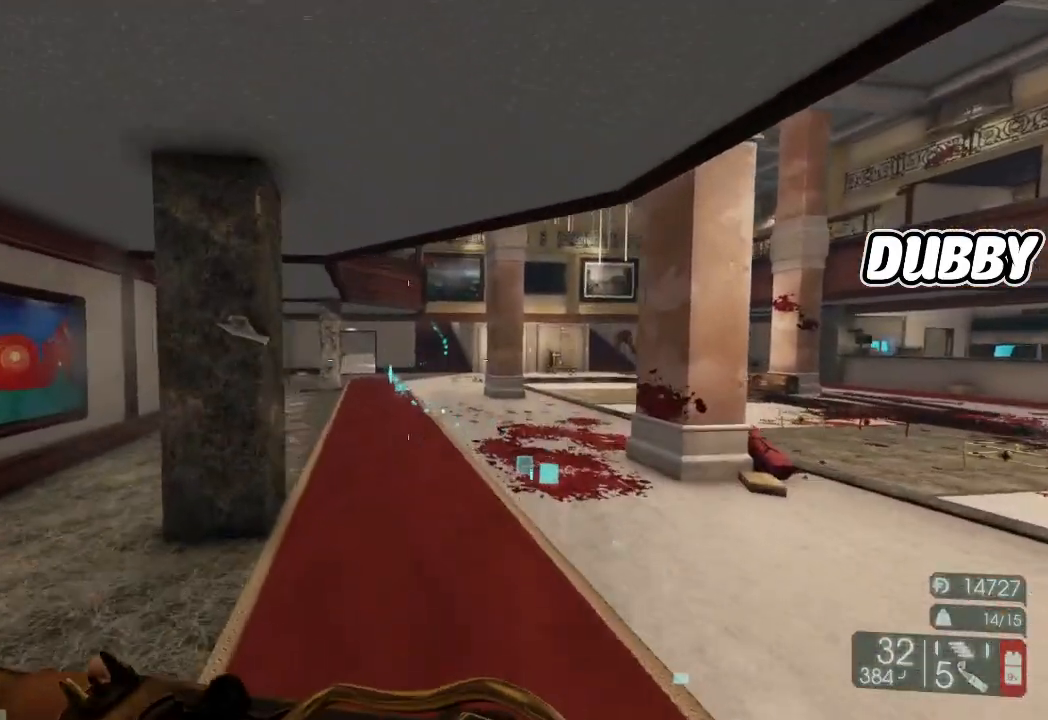
{"dt_ms": 500, "buttons": [], "left_stick": "up", "right_stick": "center", "events": [[433, "X", "up"]]}
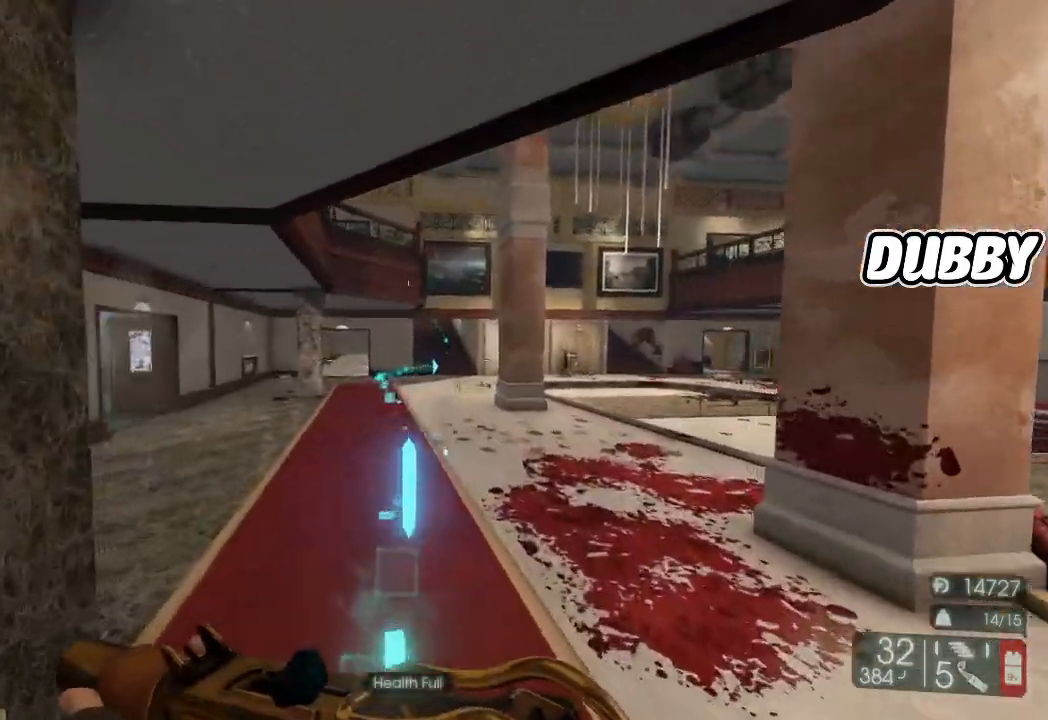
{"dt_ms": 500, "buttons": [], "left_stick": "up", "right_stick": "center"}
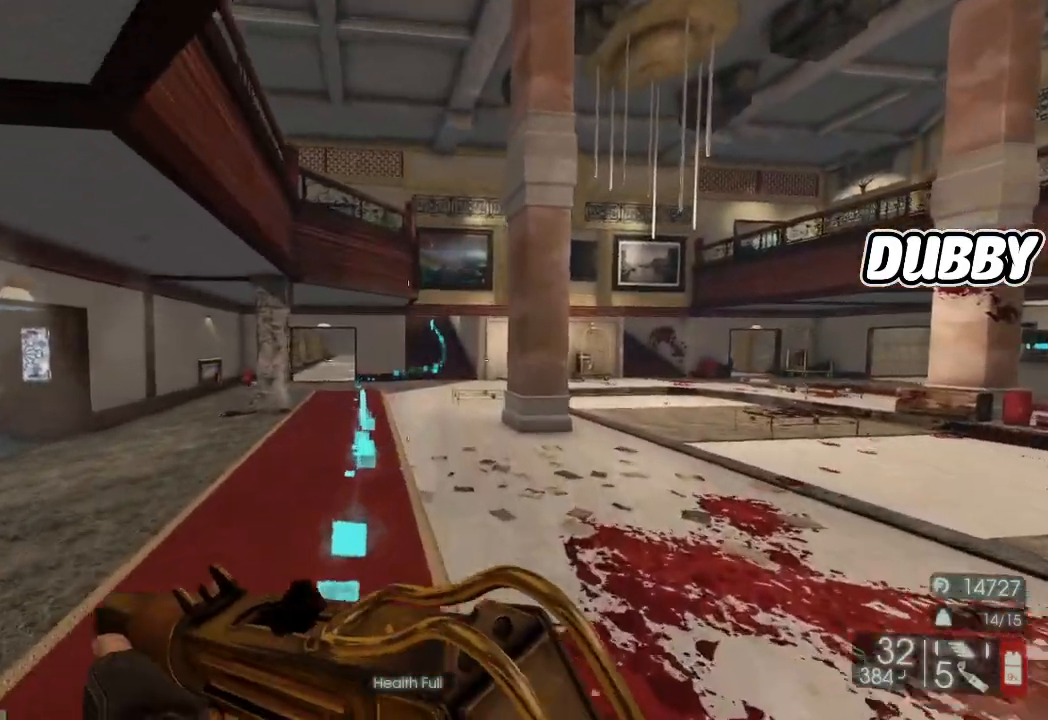
{"dt_ms": 500, "buttons": [], "left_stick": "up", "right_stick": "center"}
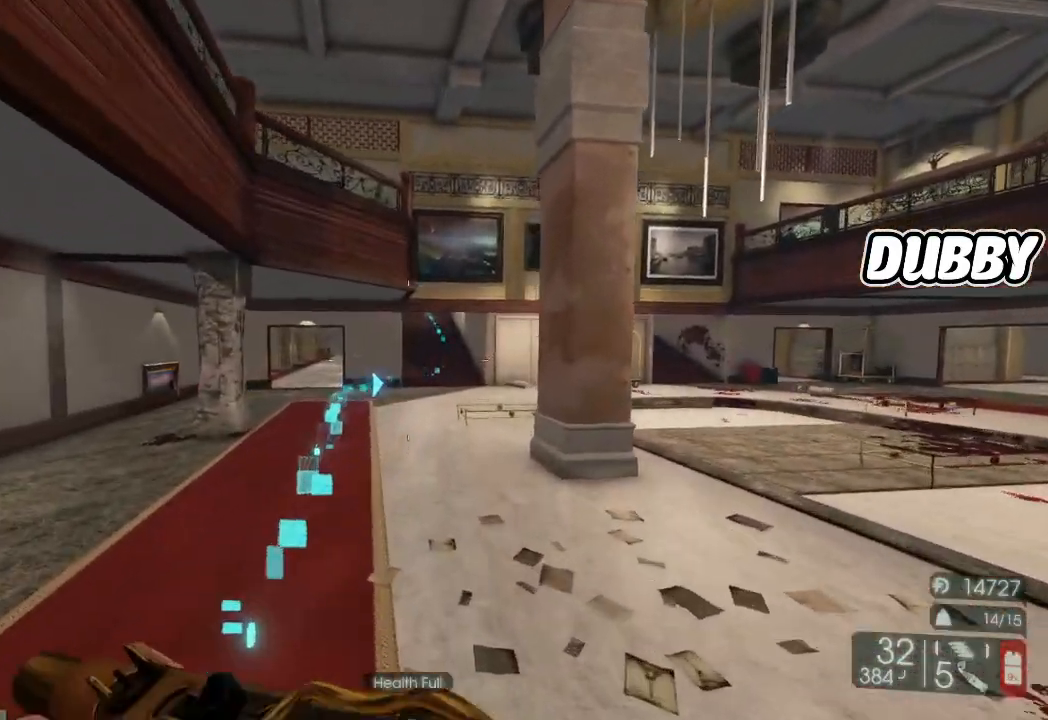
{"dt_ms": 500, "buttons": [], "left_stick": "up", "right_stick": "center"}
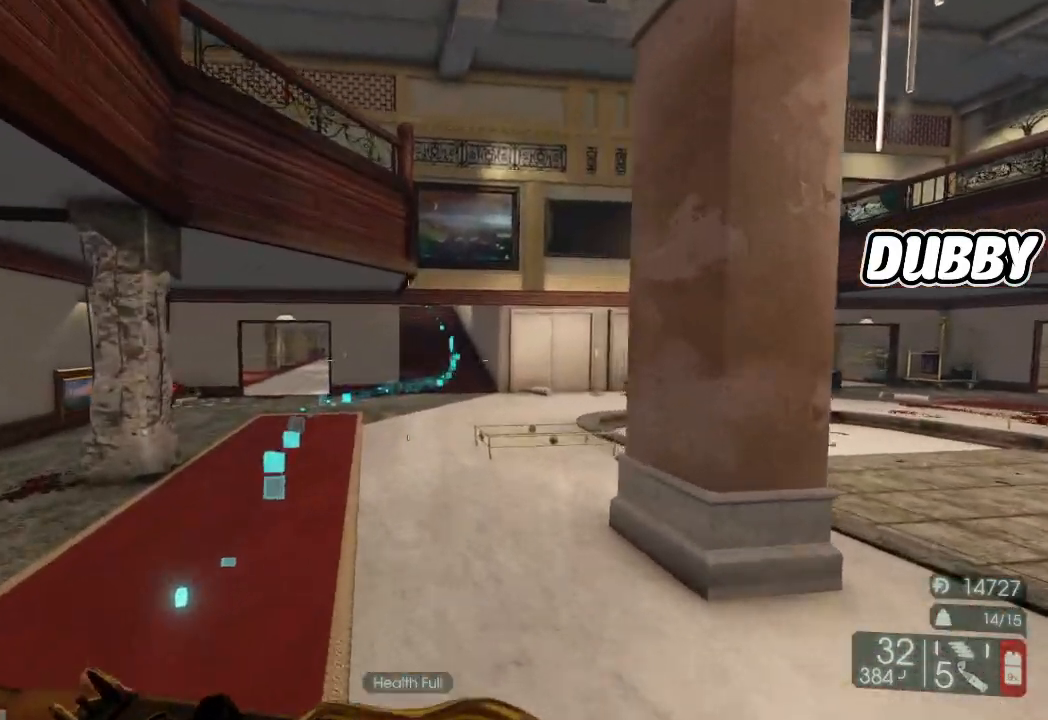
{"dt_ms": 500, "buttons": [], "left_stick": "up-right", "right_stick": "center"}
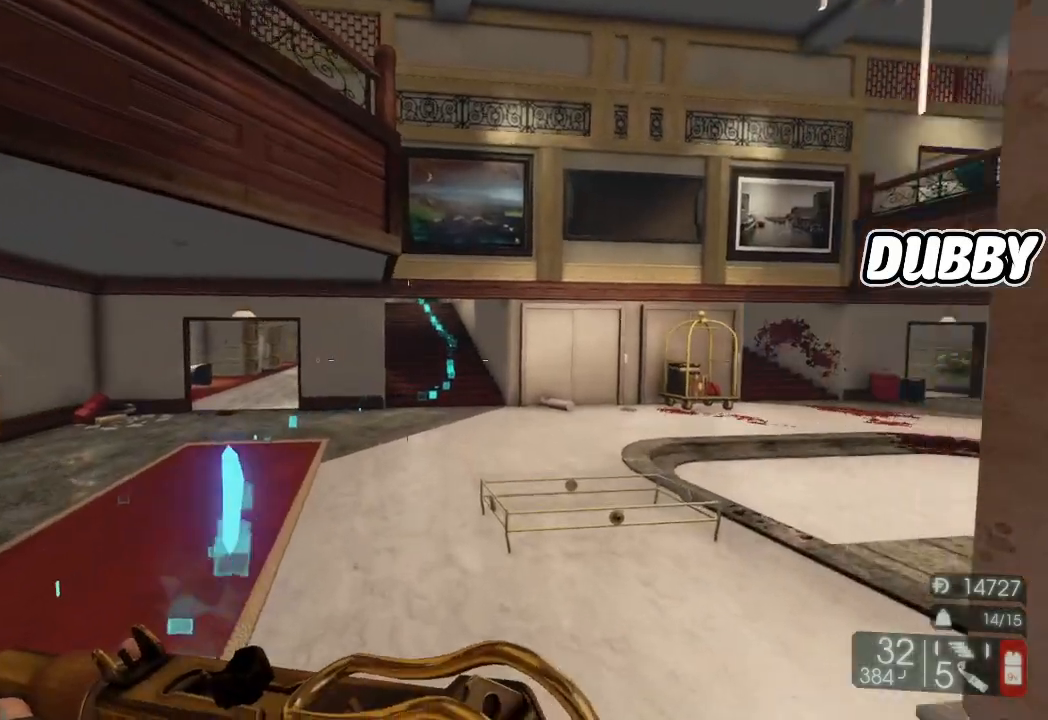
{"dt_ms": 500, "buttons": [], "left_stick": "up", "right_stick": "center"}
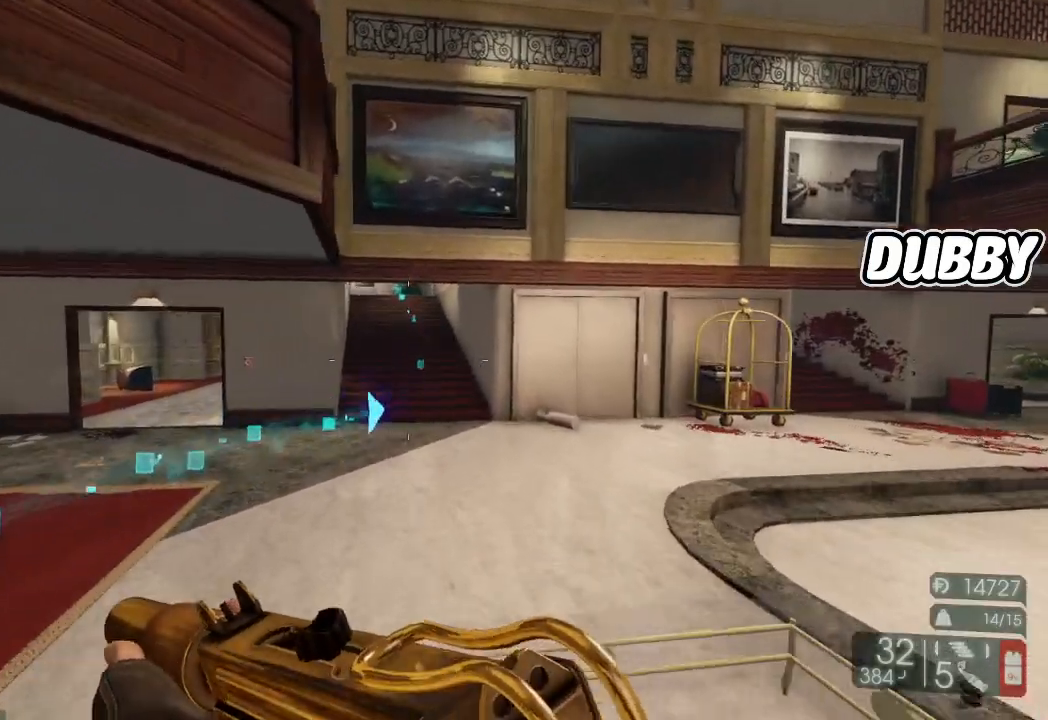
{"dt_ms": 500, "buttons": [], "left_stick": "up", "right_stick": "center"}